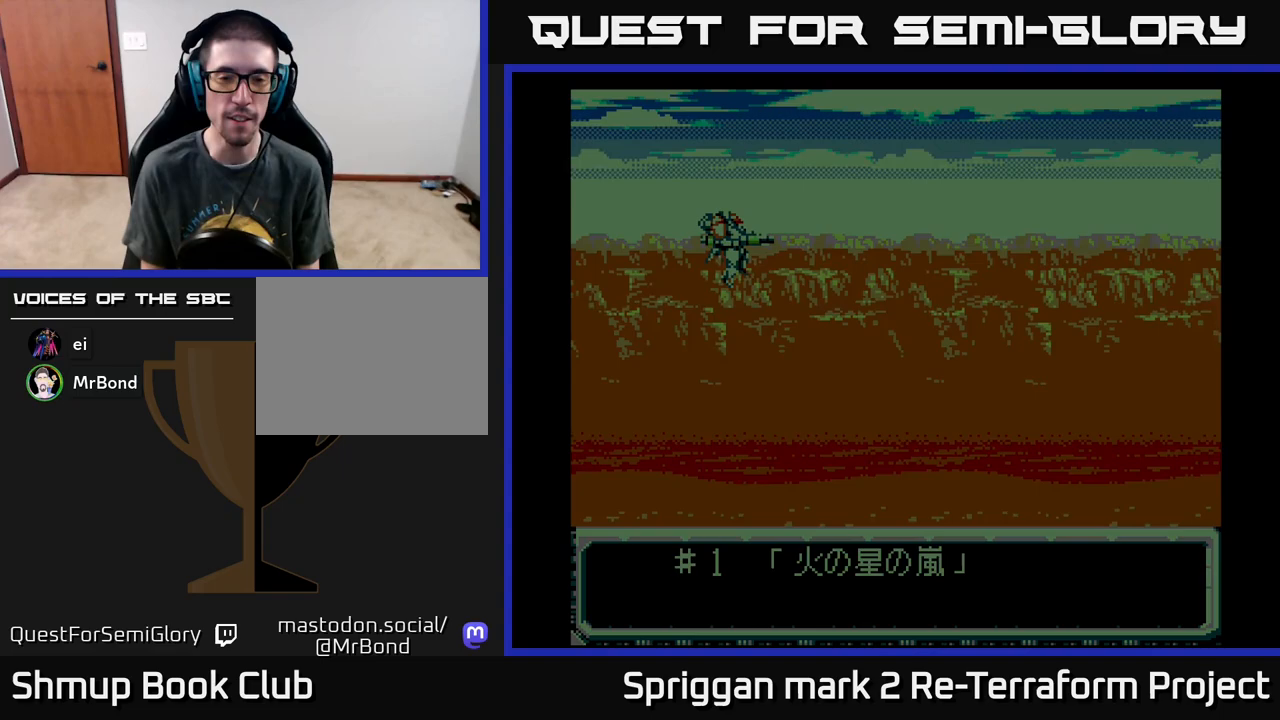
Gameplay with a controller (Xbox layout); each line is a JSON object with the inputs held at the frame after it. "events" lists button and stick changes between this image and that frame as [ms after this image, input, new state], when the widget could be followed in between. Not read: left_stick right_stick.
{"buttons": ["A", "DPAD_RIGHT"], "events": [[350, "DPAD_DOWN", "down"], [350, "DPAD_RIGHT", "down"], [383, "DPAD_DOWN", "up"], [467, "A", "down"]]}
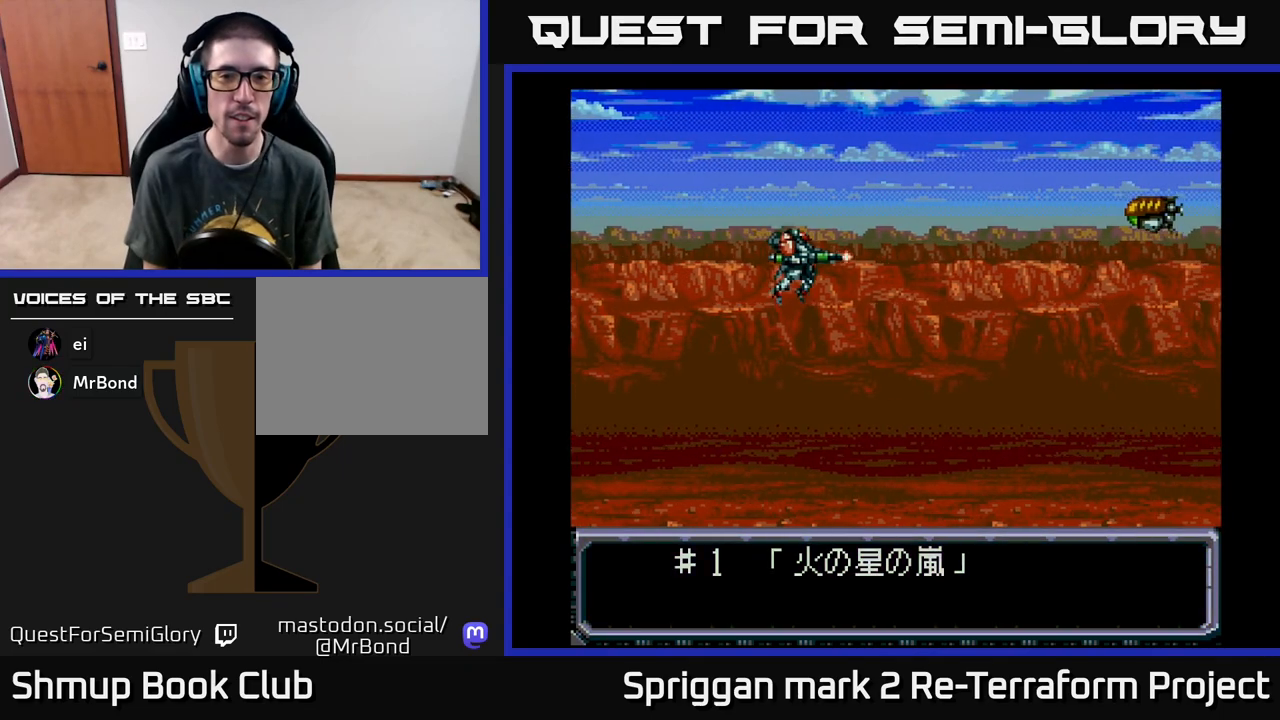
{"buttons": ["A"], "events": [[50, "DPAD_RIGHT", "up"], [250, "DPAD_UP", "down"], [317, "DPAD_LEFT", "down"], [350, "DPAD_UP", "up"], [467, "DPAD_LEFT", "up"]]}
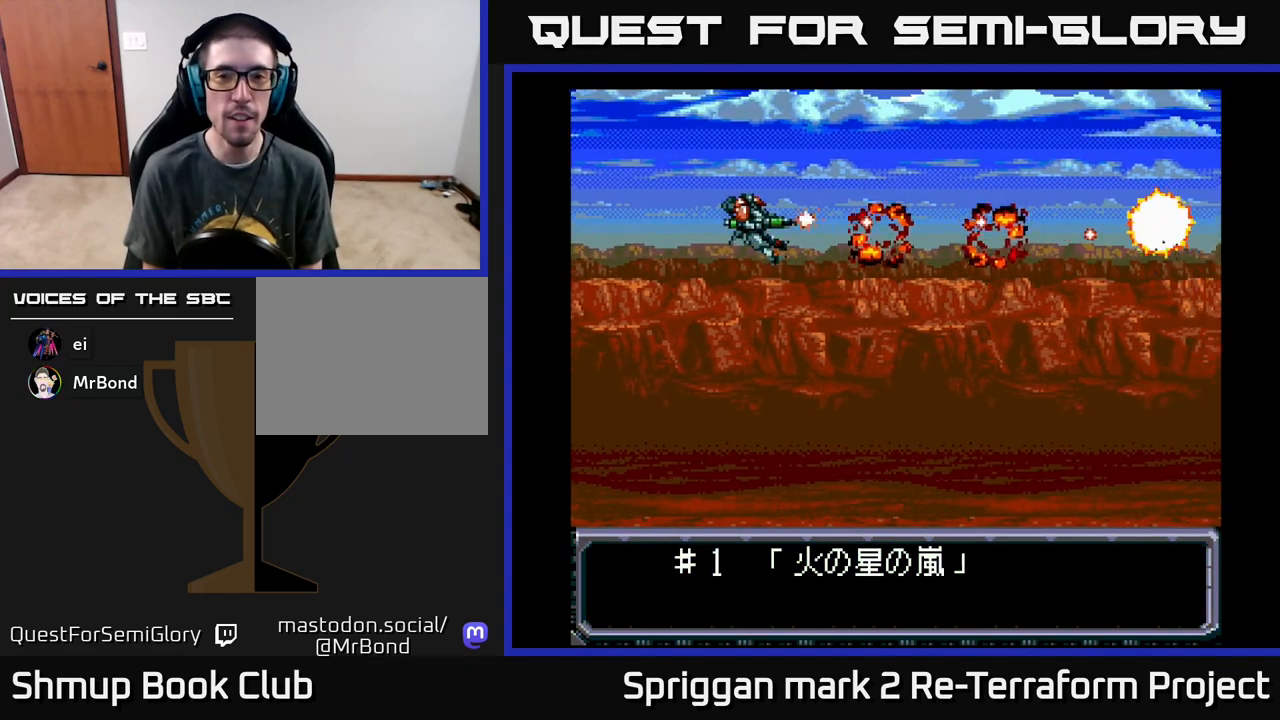
{"buttons": ["A"], "events": []}
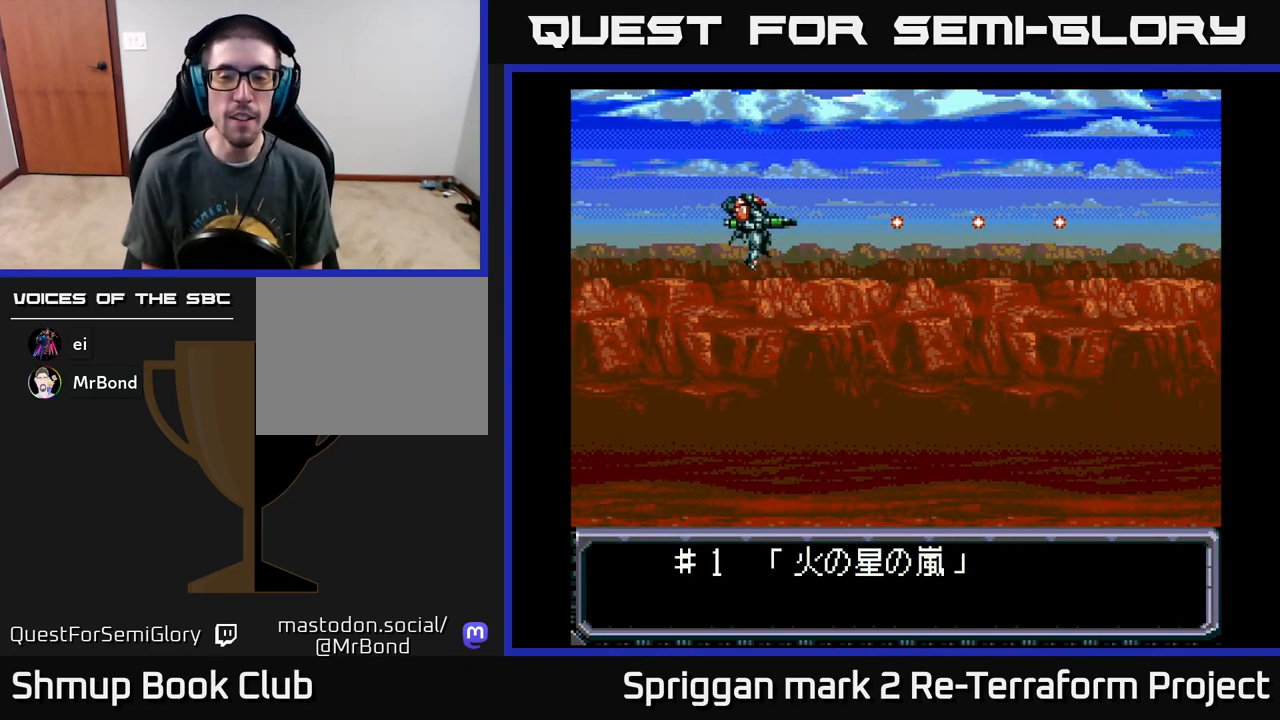
{"buttons": ["A"], "events": []}
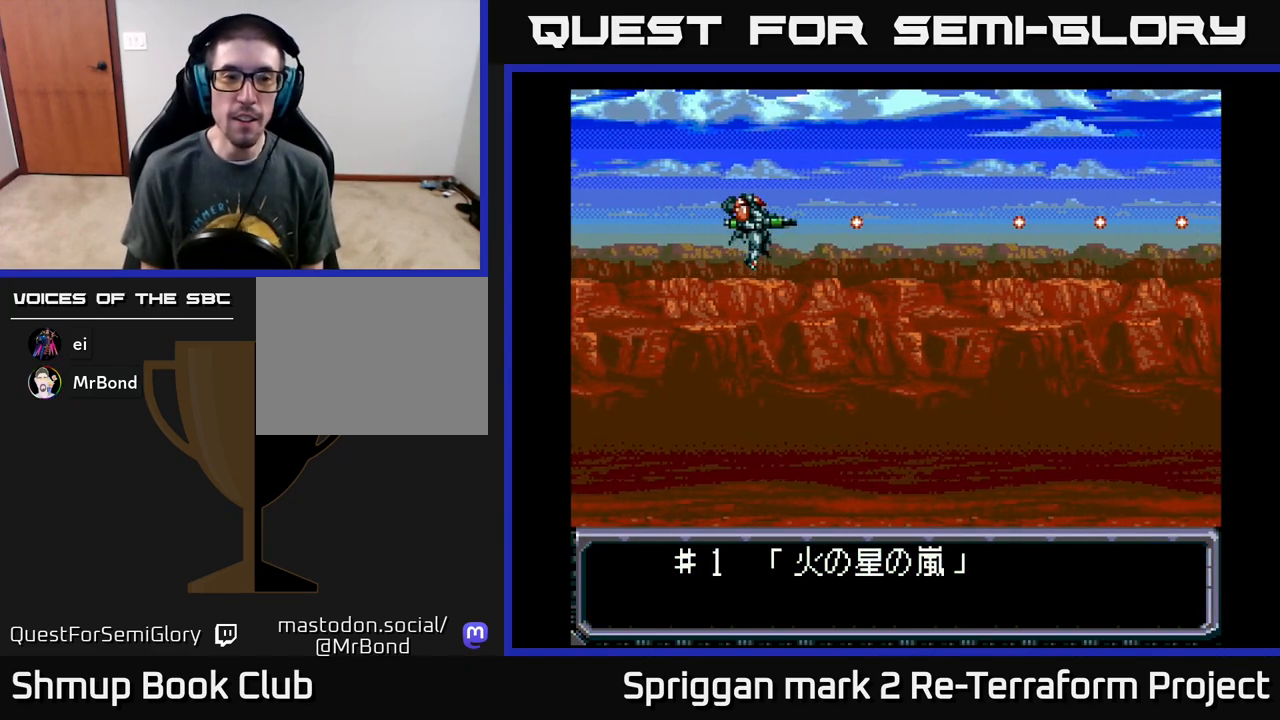
{"buttons": ["A"], "events": []}
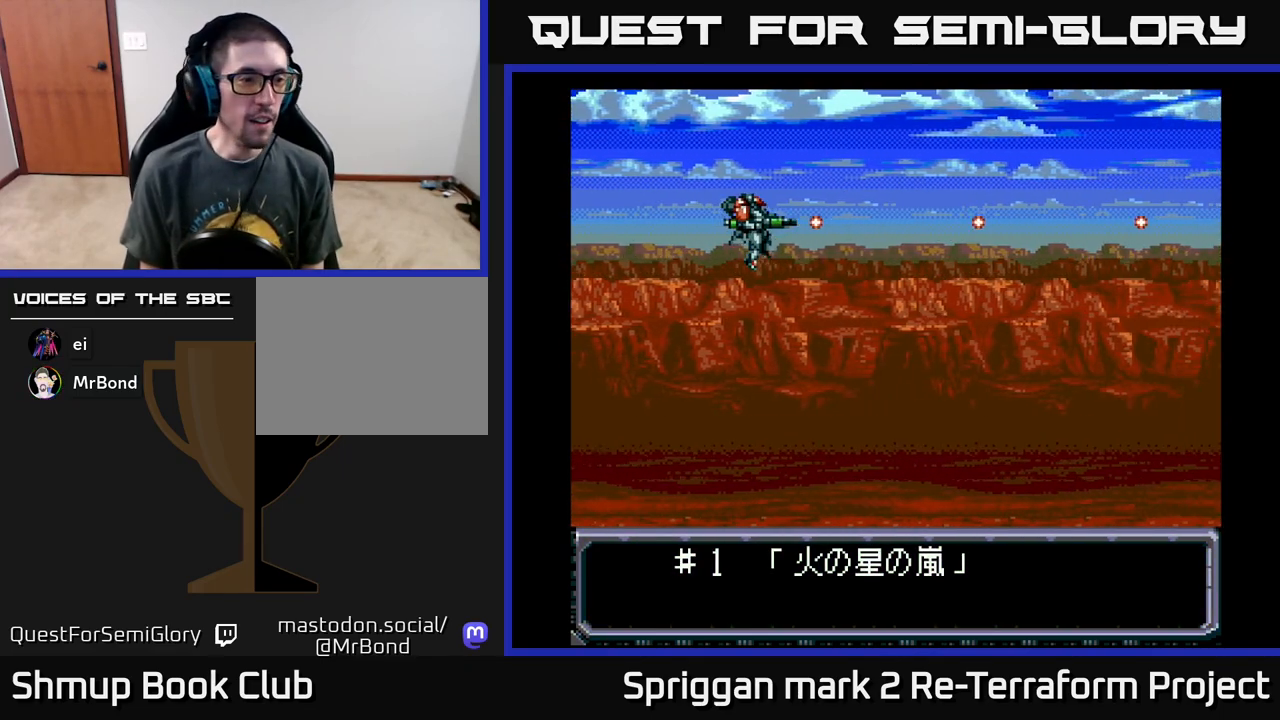
{"buttons": ["A"], "events": []}
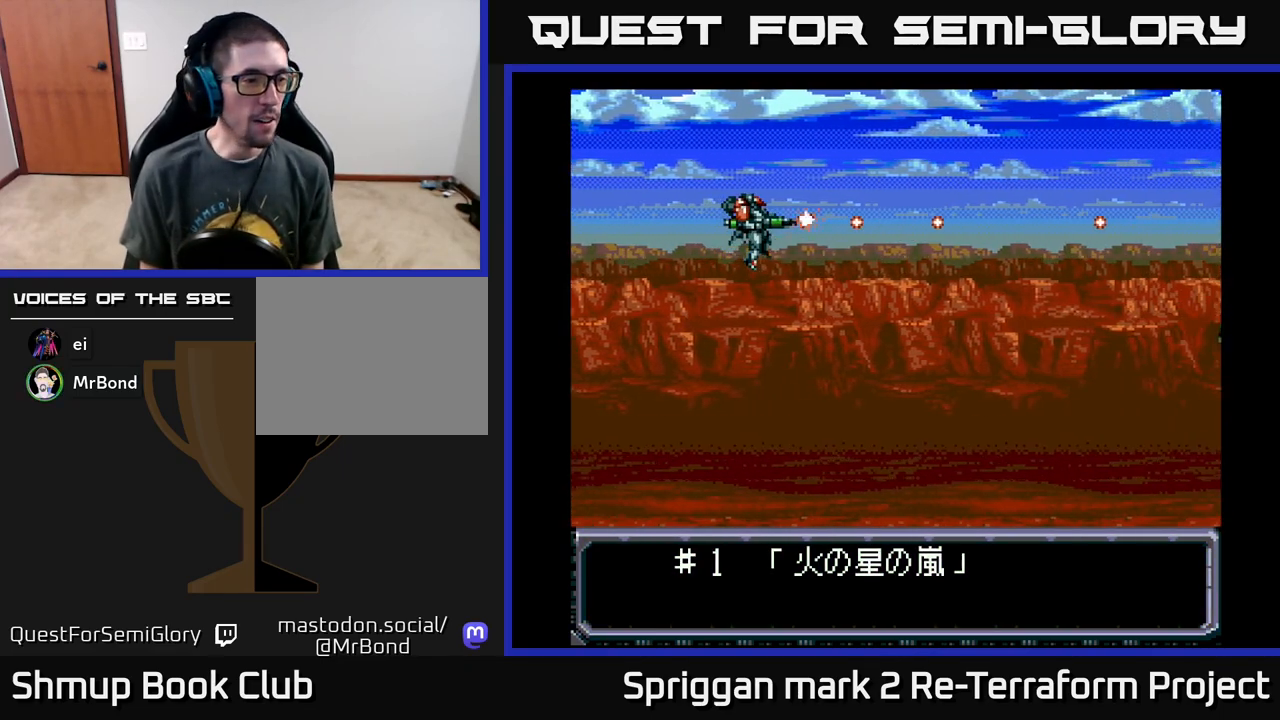
{"buttons": ["A"], "events": []}
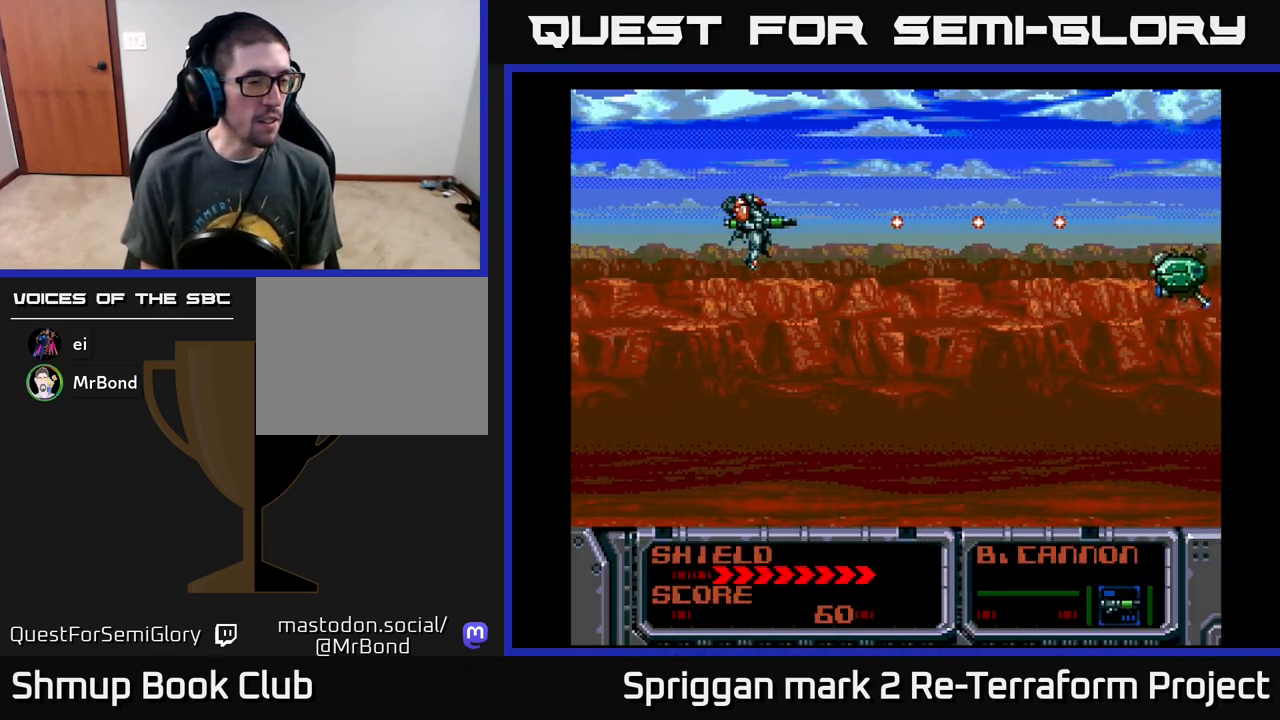
{"buttons": ["A", "DPAD_DOWN"], "events": [[250, "DPAD_DOWN", "down"]]}
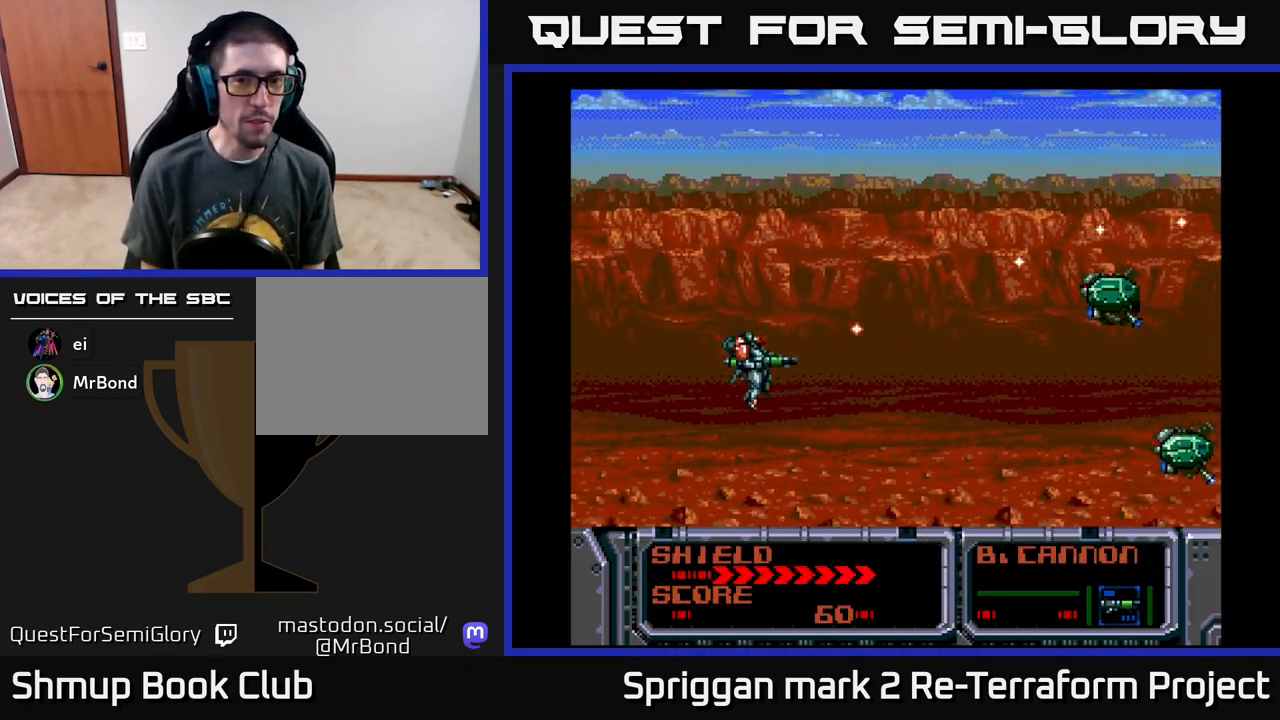
{"buttons": ["A", "DPAD_DOWN", "DPAD_RIGHT"], "events": [[100, "DPAD_RIGHT", "down"], [133, "DPAD_DOWN", "up"], [150, "DPAD_RIGHT", "up"], [150, "DPAD_UP", "down"], [417, "DPAD_RIGHT", "down"], [417, "DPAD_UP", "up"], [450, "DPAD_DOWN", "down"]]}
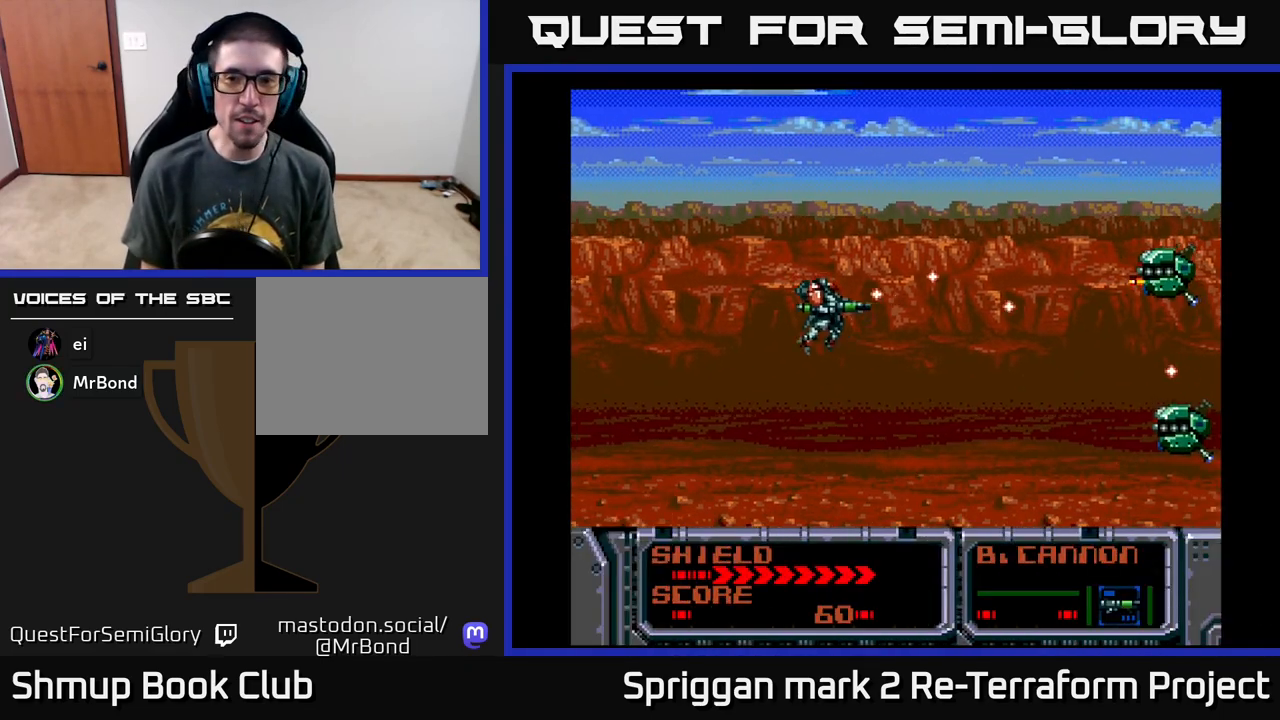
{"buttons": ["A", "DPAD_LEFT"], "events": [[100, "DPAD_DOWN", "up"], [117, "DPAD_RIGHT", "up"], [117, "DPAD_UP", "down"], [167, "DPAD_LEFT", "down"], [300, "DPAD_UP", "up"], [333, "DPAD_DOWN", "down"], [350, "DPAD_LEFT", "up"], [450, "DPAD_LEFT", "down"], [467, "DPAD_DOWN", "up"]]}
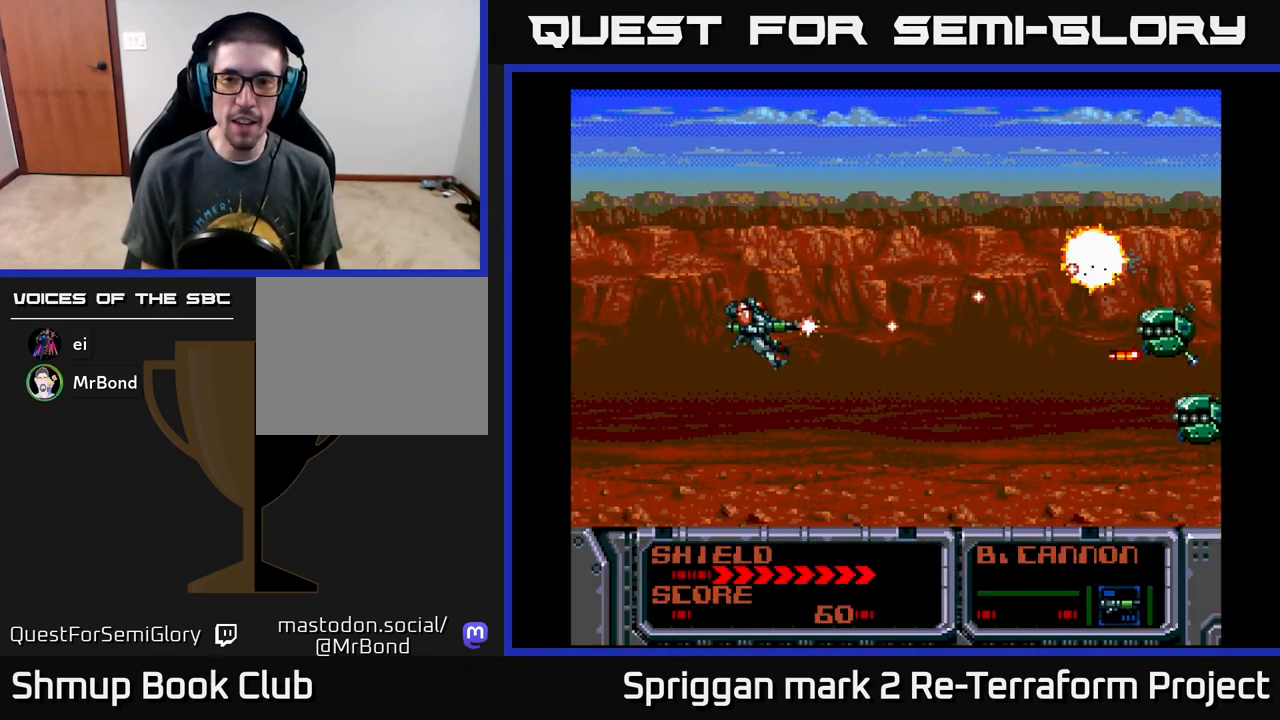
{"buttons": ["A", "DPAD_DOWN"]}
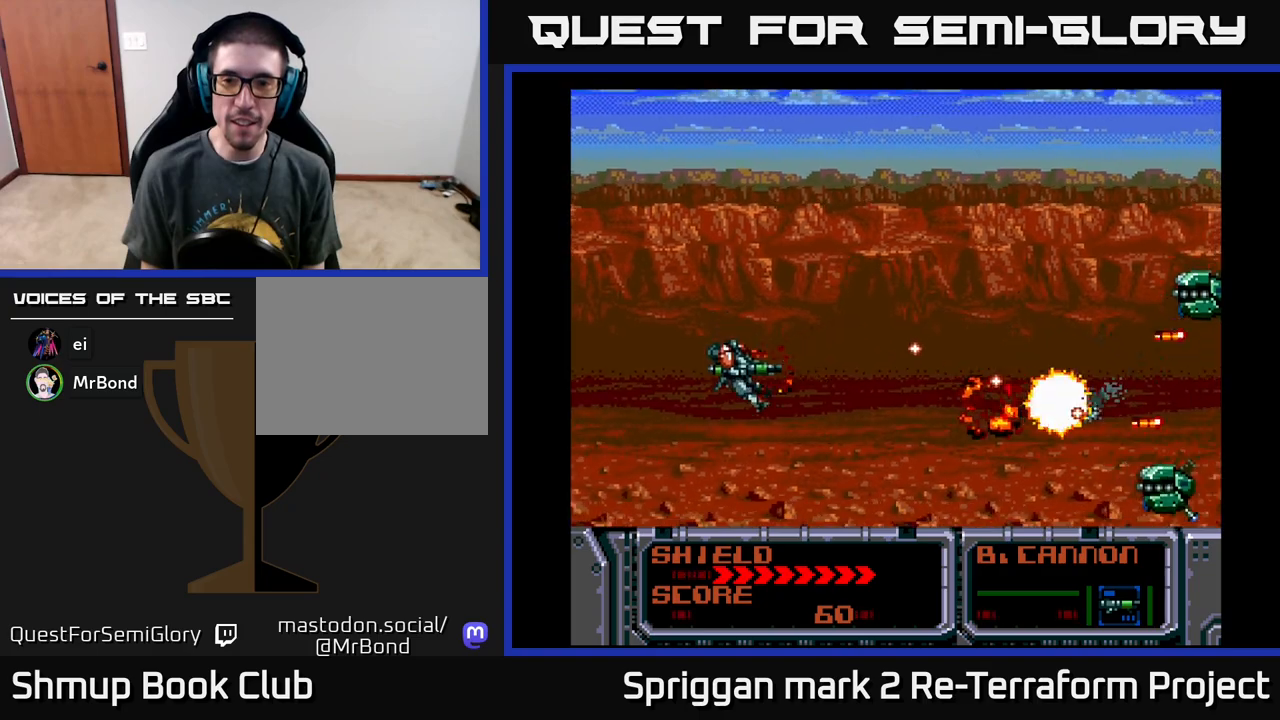
{"buttons": ["A", "DPAD_UP", "DPAD_LEFT"], "events": [[350, "DPAD_RIGHT", "down"], [400, "DPAD_DOWN", "up"], [400, "DPAD_RIGHT", "up"], [417, "DPAD_UP", "down"], [450, "DPAD_LEFT", "down"]]}
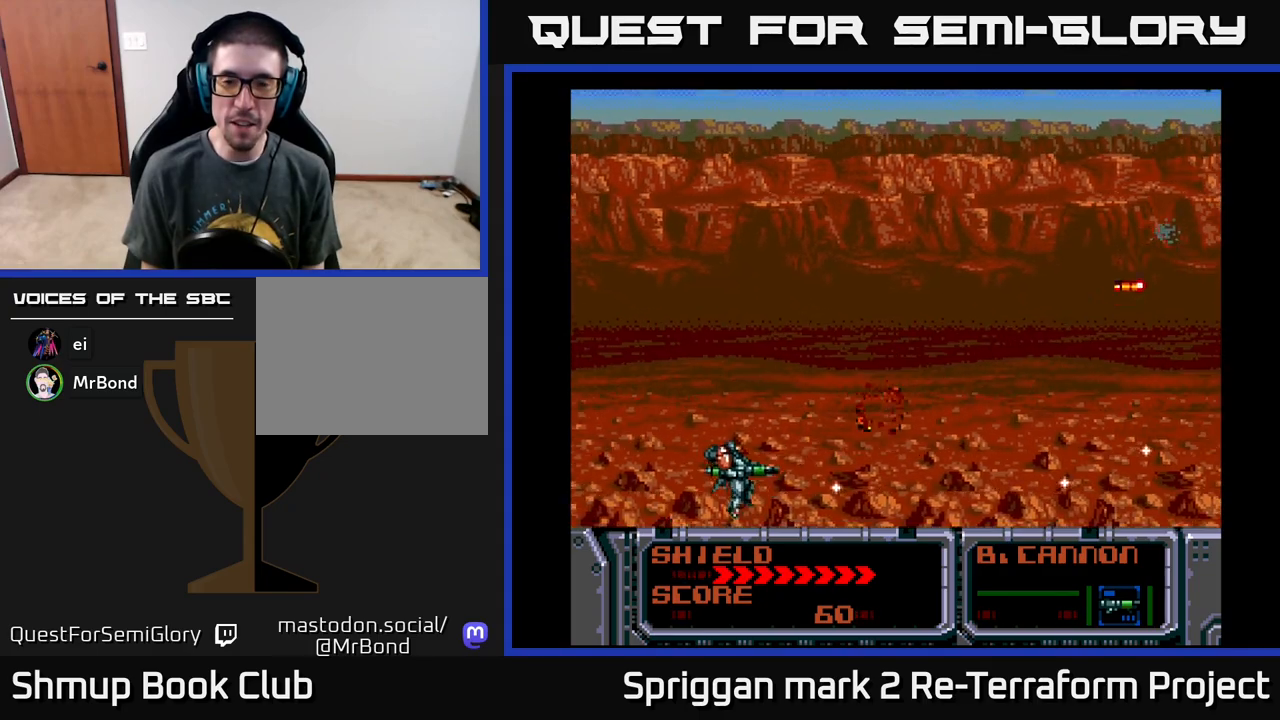
{"buttons": ["A", "DPAD_DOWN"], "events": [[200, "DPAD_LEFT", "up"], [267, "DPAD_RIGHT", "down"], [267, "DPAD_UP", "up"], [283, "DPAD_DOWN", "down"], [300, "DPAD_RIGHT", "up"]]}
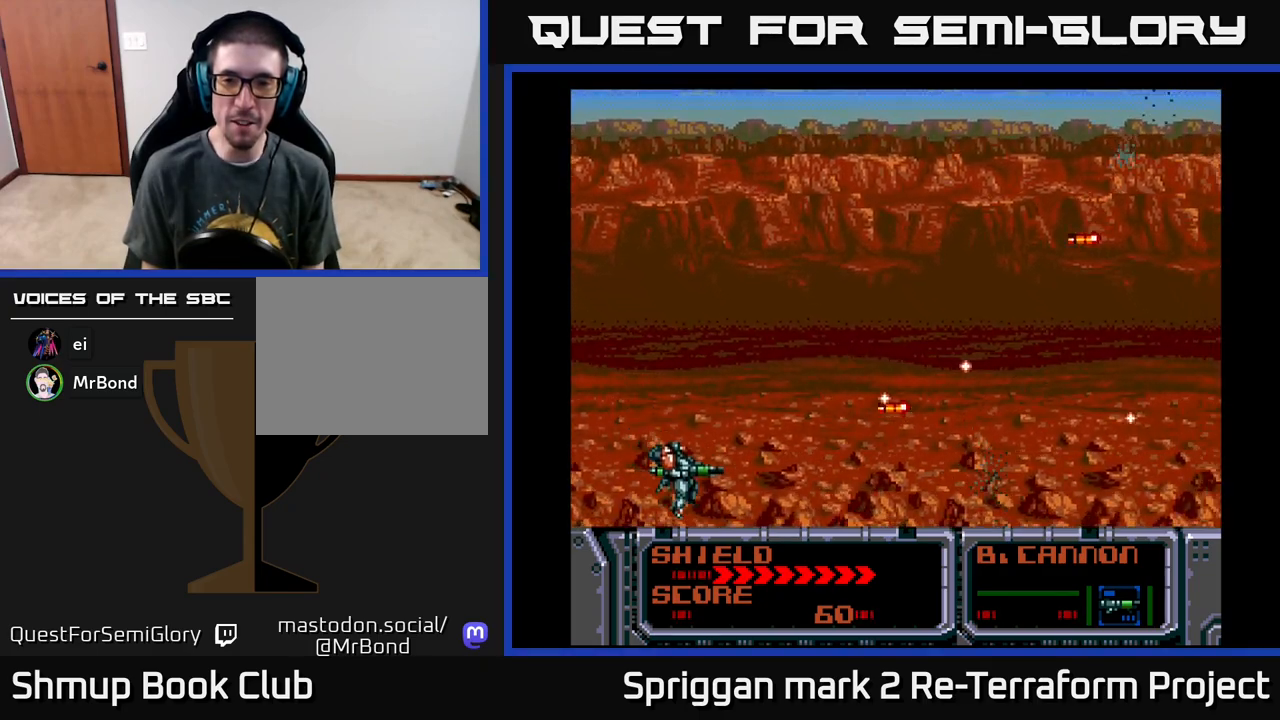
{"buttons": ["A", "DPAD_UP", "DPAD_LEFT"]}
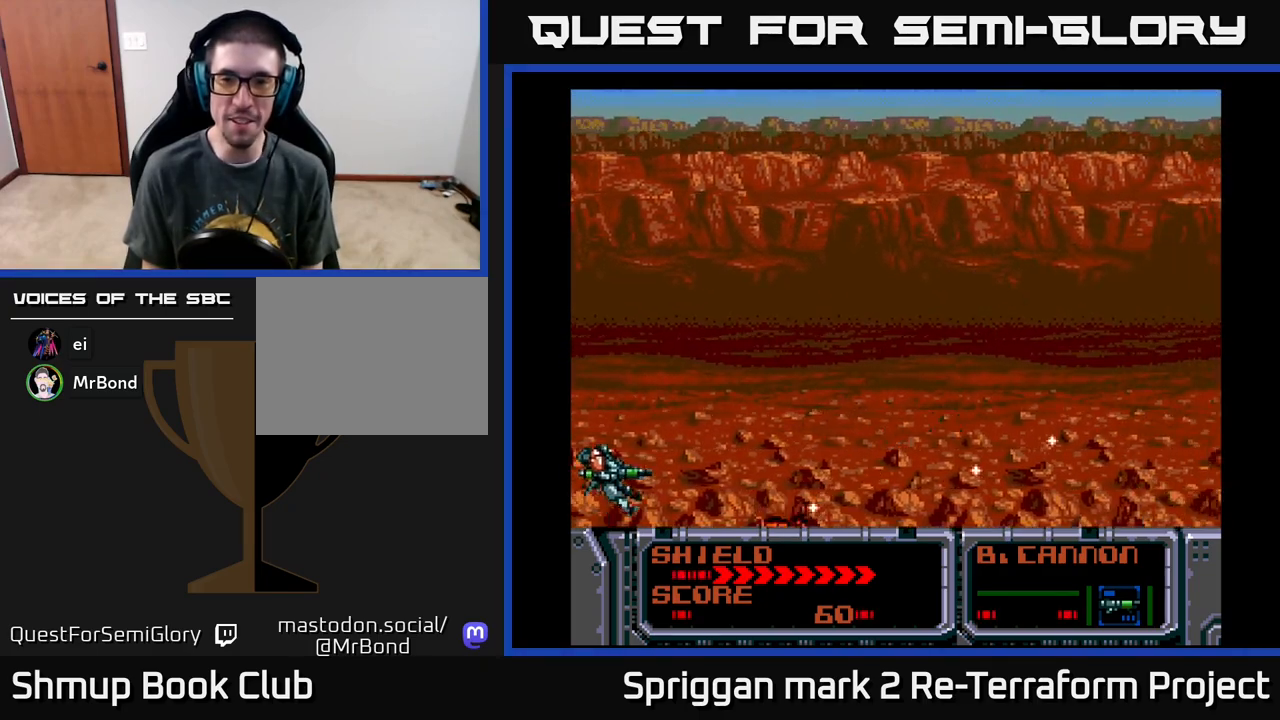
{"buttons": ["A", "DPAD_DOWN", "DPAD_RIGHT"]}
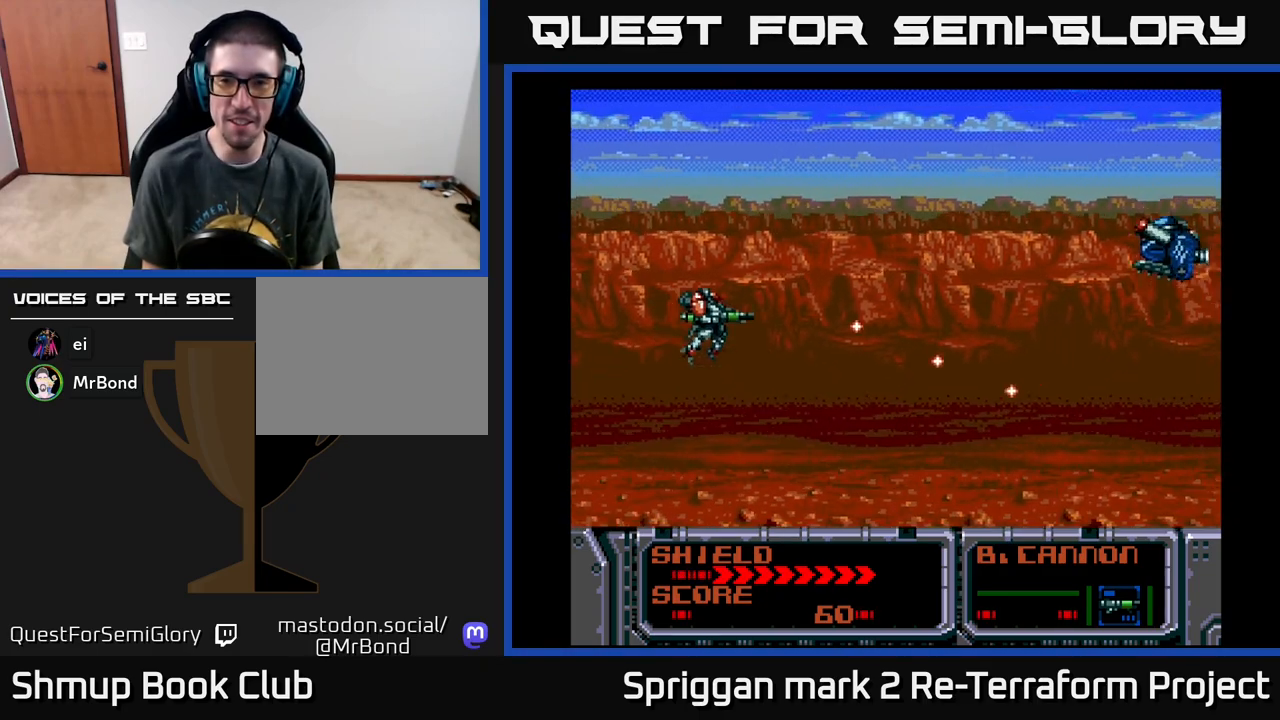
{"buttons": ["A", "DPAD_DOWN"], "events": [[17, "DPAD_RIGHT", "up"], [100, "DPAD_RIGHT", "down"], [133, "DPAD_DOWN", "up"], [150, "DPAD_RIGHT", "up"], [150, "DPAD_UP", "down"], [183, "DPAD_RIGHT", "down"], [183, "DPAD_UP", "up"], [200, "DPAD_DOWN", "down"], [217, "DPAD_RIGHT", "up"], [300, "DPAD_RIGHT", "down"], [333, "DPAD_DOWN", "up"], [367, "DPAD_RIGHT", "up"], [367, "DPAD_UP", "down"], [417, "DPAD_RIGHT", "down"], [433, "DPAD_UP", "up"], [450, "DPAD_DOWN", "down"], [467, "DPAD_RIGHT", "up"]]}
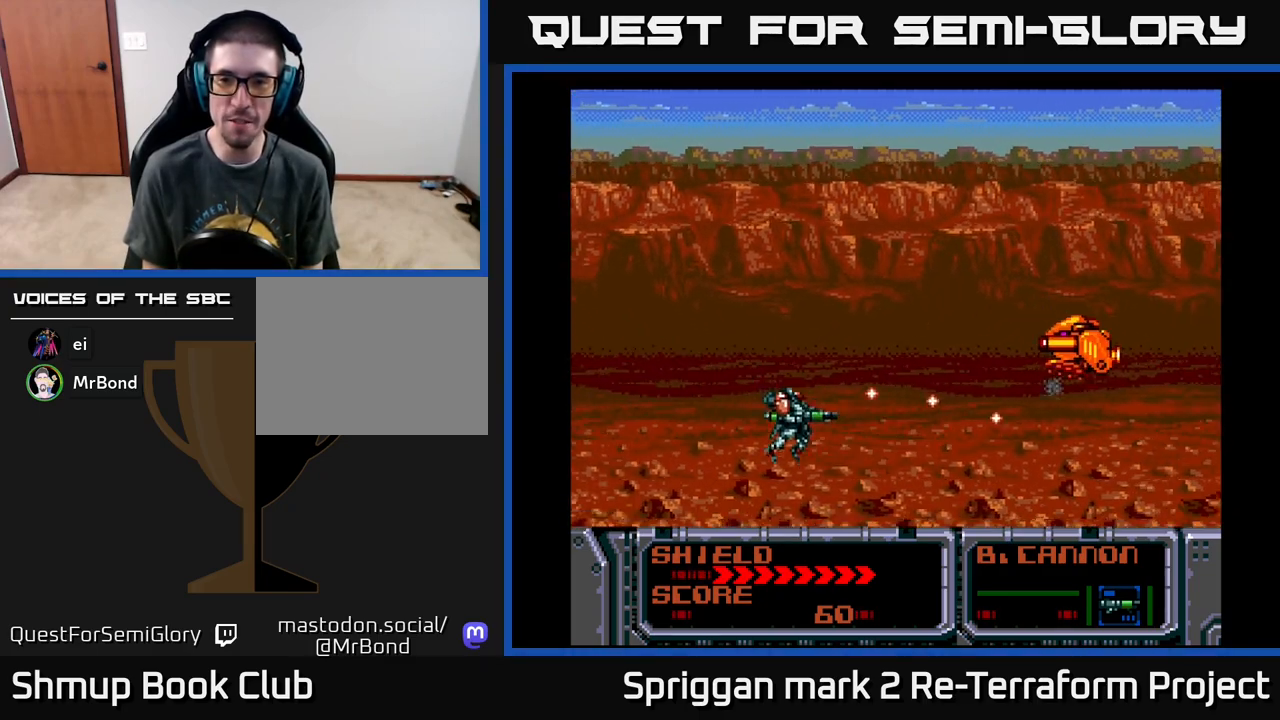
{"buttons": ["A"], "events": [[33, "DPAD_DOWN", "up"], [283, "DPAD_UP", "down"], [333, "DPAD_UP", "up"]]}
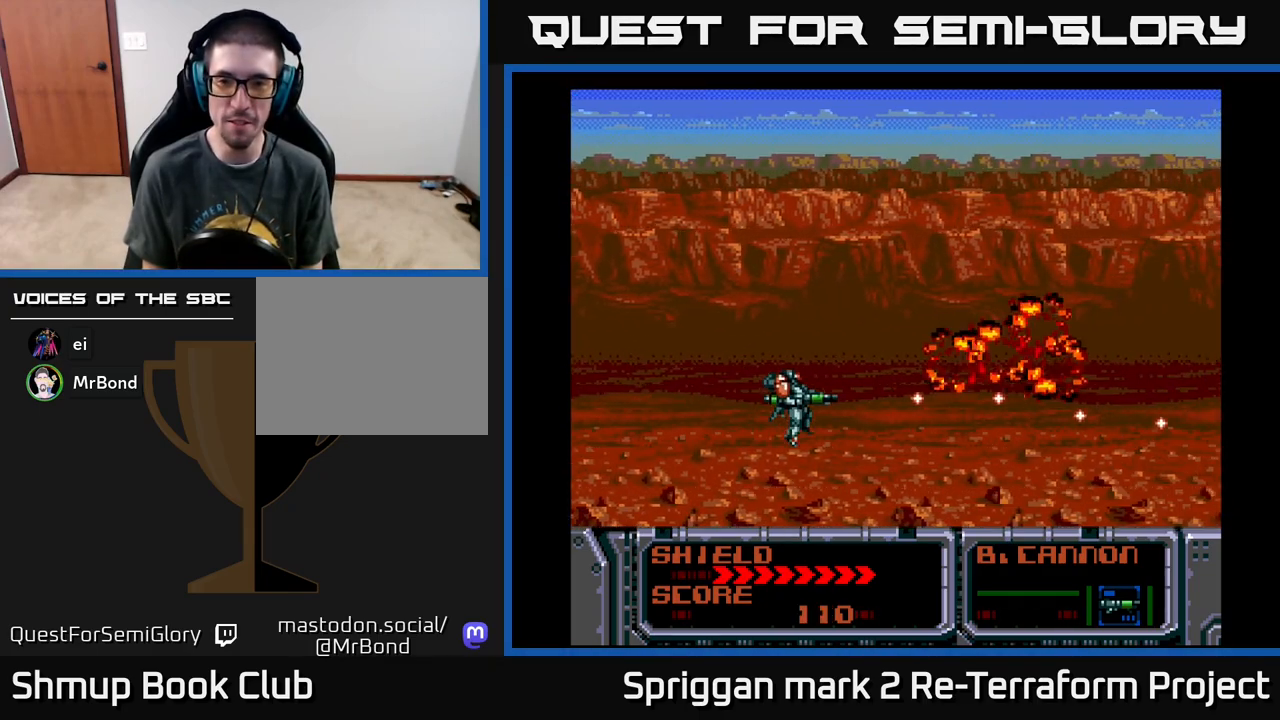
{"buttons": ["A", "DPAD_RIGHT"], "events": [[83, "DPAD_LEFT", "down"], [183, "DPAD_UP", "down"], [250, "DPAD_LEFT", "up"], [450, "DPAD_RIGHT", "down"], [500, "DPAD_UP", "up"]]}
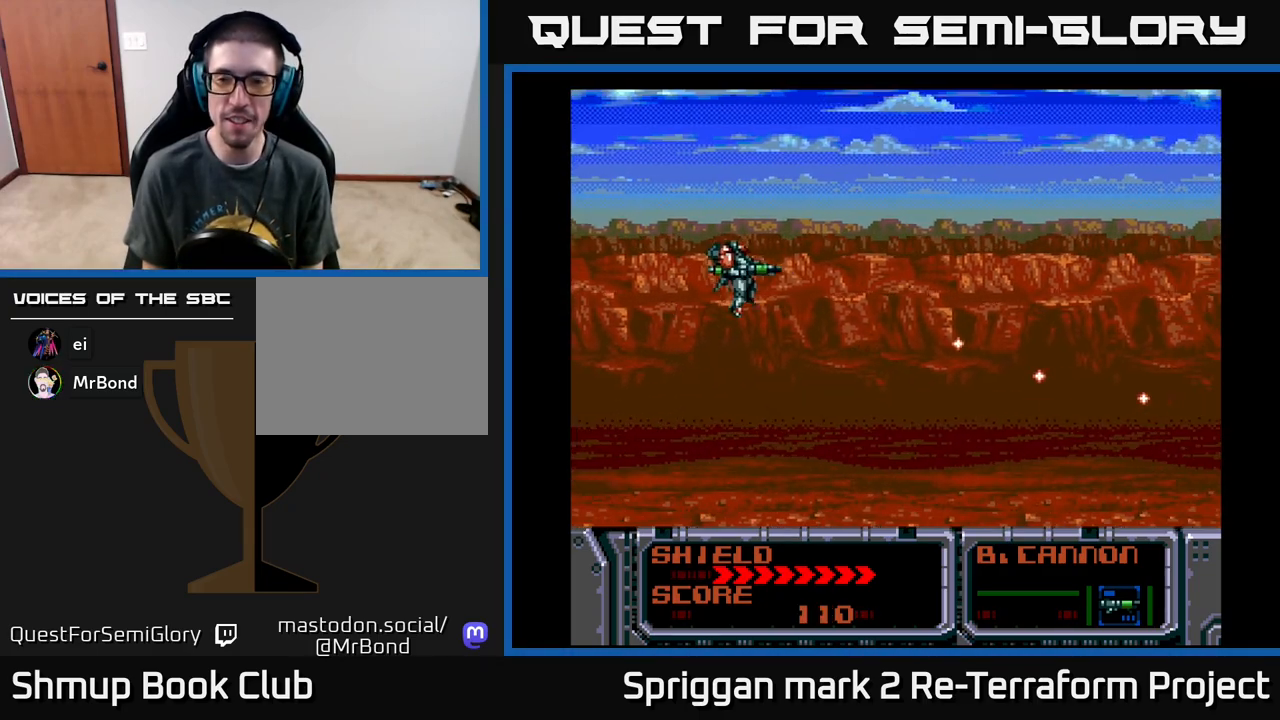
{"buttons": ["DPAD_DOWN"], "events": [[17, "A", "up"], [67, "DPAD_RIGHT", "up"], [300, "DPAD_RIGHT", "down"], [383, "DPAD_DOWN", "down"], [450, "DPAD_RIGHT", "up"]]}
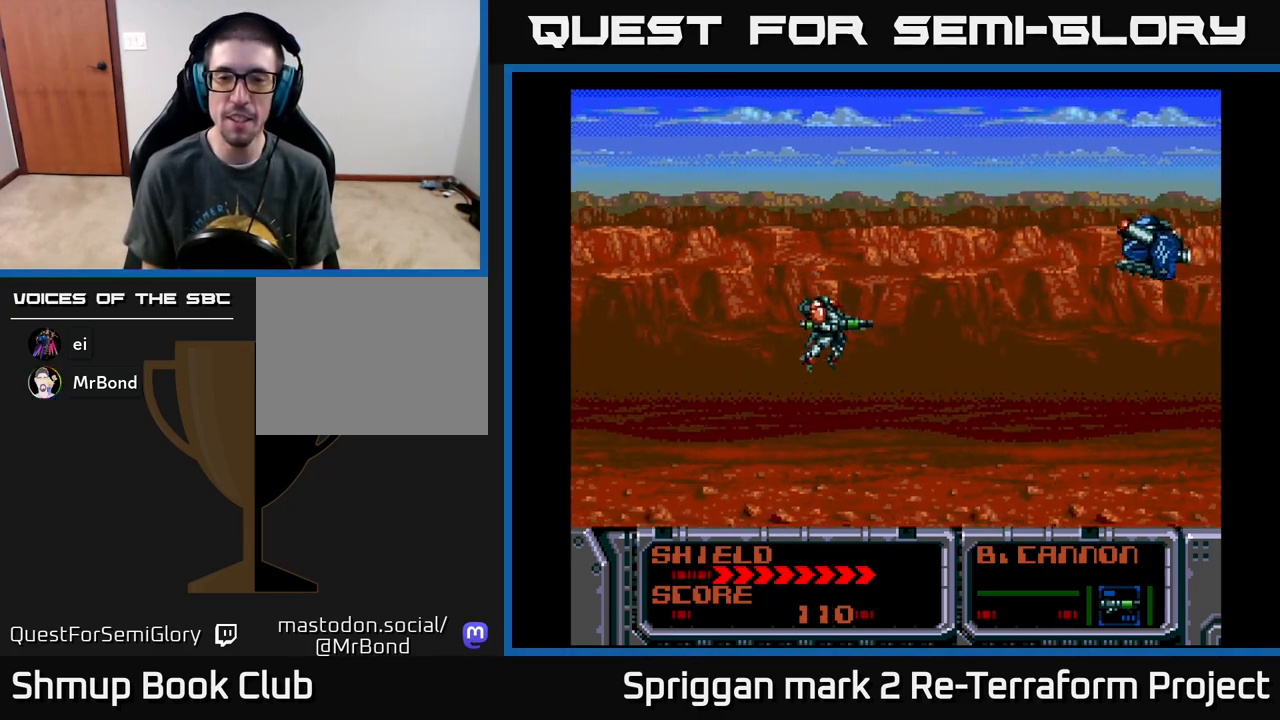
{"buttons": ["A", "DPAD_DOWN", "DPAD_RIGHT"], "events": [[33, "DPAD_DOWN", "up"], [200, "DPAD_UP", "down"], [317, "A", "down"], [450, "DPAD_RIGHT", "down"], [467, "DPAD_UP", "up"], [500, "DPAD_DOWN", "down"]]}
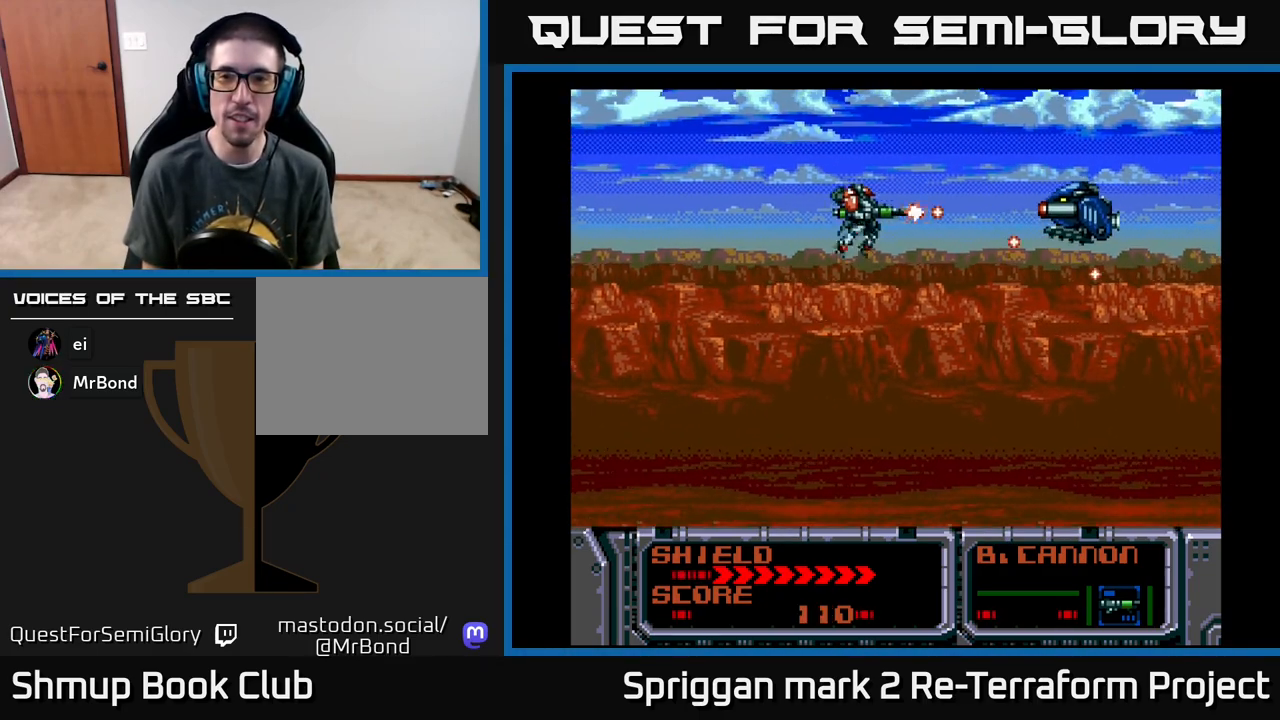
{"buttons": ["A", "DPAD_LEFT"], "events": [[33, "DPAD_RIGHT", "up"], [50, "DPAD_DOWN", "up"], [383, "DPAD_LEFT", "down"]]}
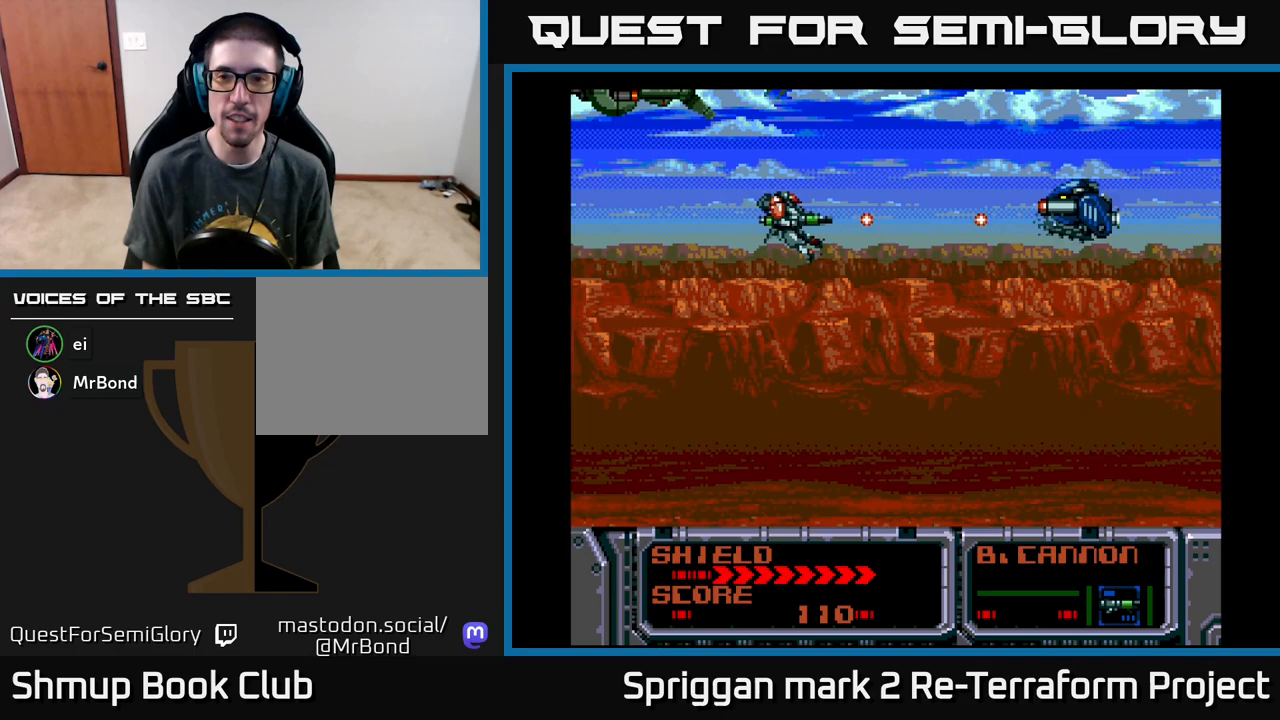
{"buttons": ["A"], "events": [[150, "DPAD_LEFT", "up"], [183, "DPAD_DOWN", "down"], [233, "DPAD_RIGHT", "down"], [317, "DPAD_DOWN", "up"], [433, "DPAD_DOWN", "down"], [467, "DPAD_DOWN", "up"], [467, "DPAD_RIGHT", "up"]]}
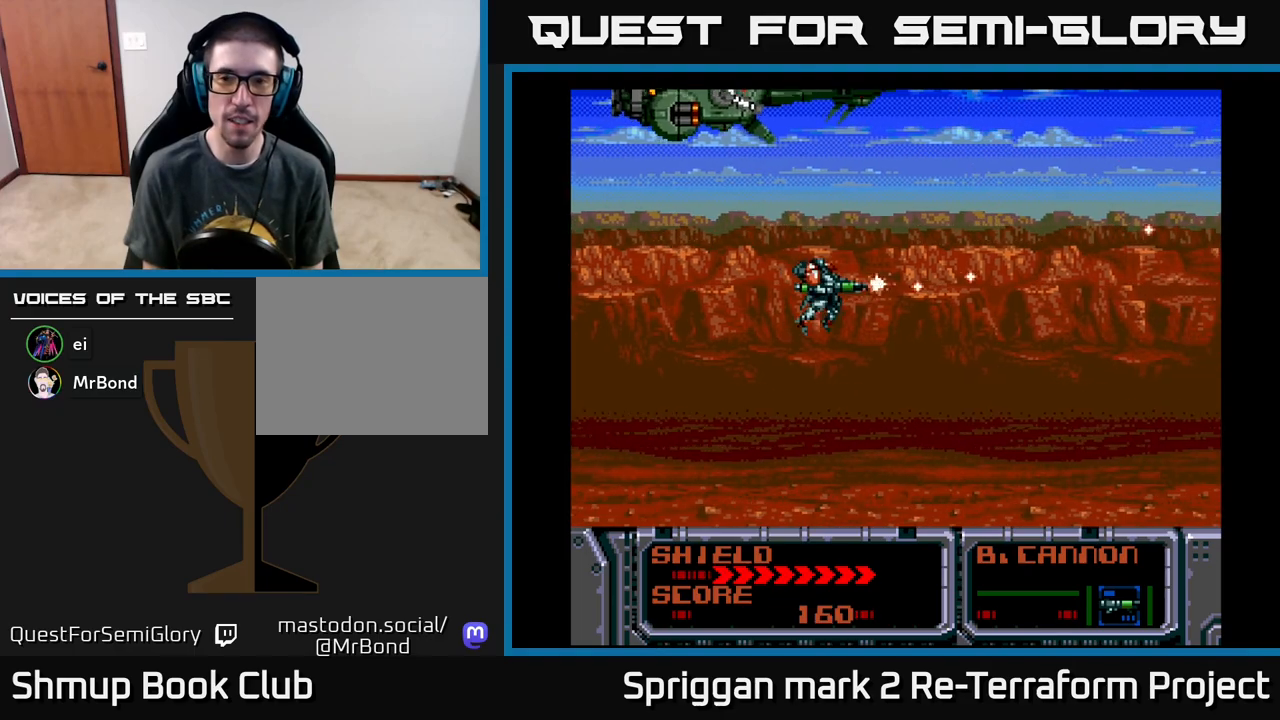
{"buttons": ["A"], "events": []}
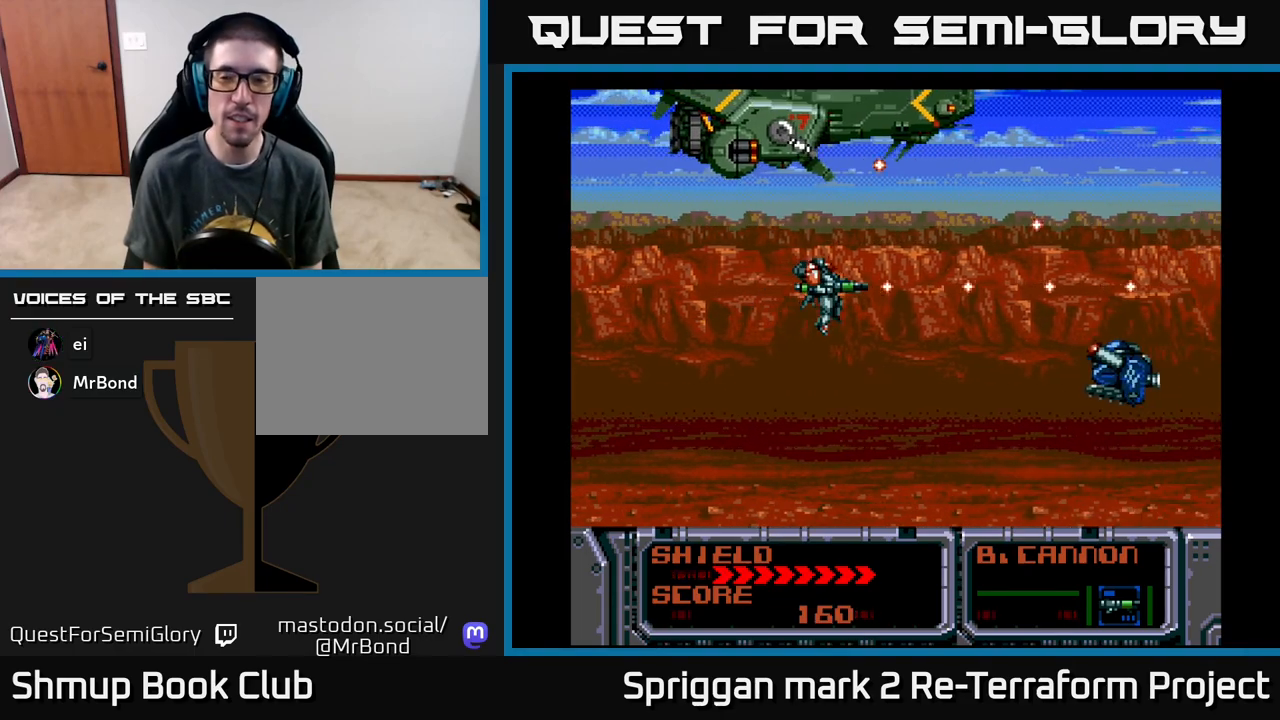
{"buttons": ["A", "DPAD_LEFT"], "events": [[117, "DPAD_DOWN", "down"], [217, "DPAD_DOWN", "up"], [383, "DPAD_UP", "down"], [417, "DPAD_UP", "up"], [433, "DPAD_LEFT", "down"]]}